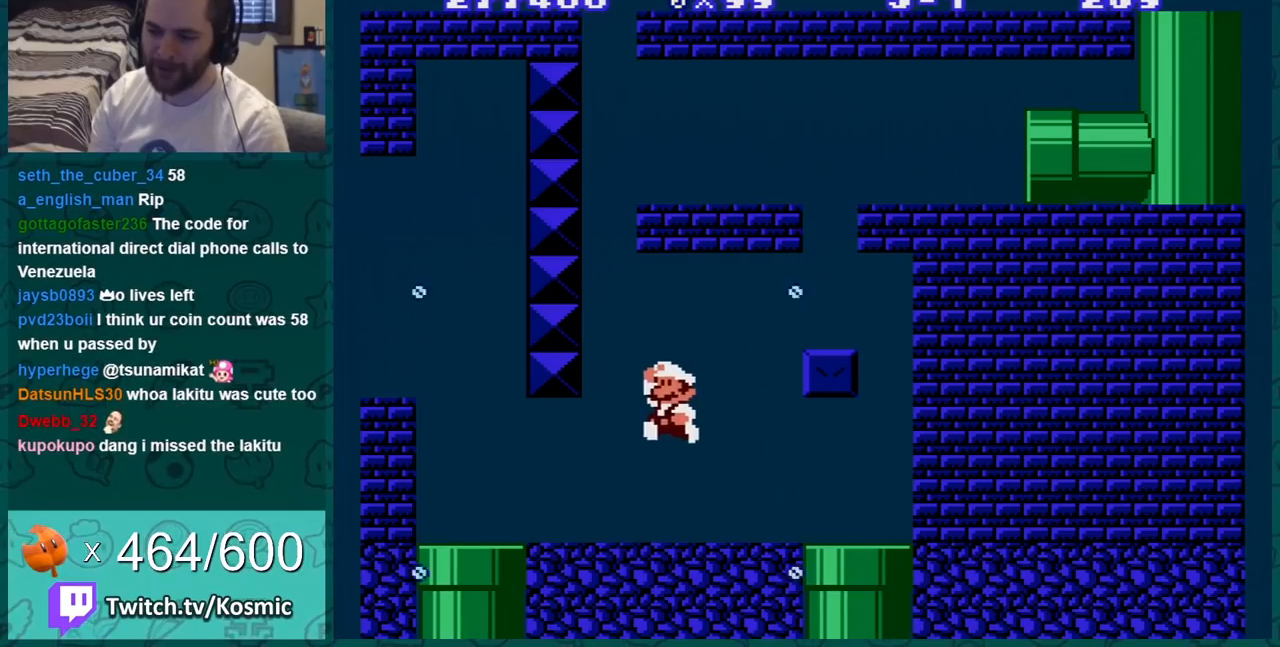
Gameplay with a controller (Nintendo layout); each line is a JSON object with the inputs held at the frame after it. "events" lists button and stick changes between this image and that frame as [ms after this image, input, new state], when the widget could be followed in between. Not read: L3 R3.
{"buttons": ["B", "DPAD_LEFT"], "events": [[66, "DPAD_RIGHT", "up"], [250, "DPAD_LEFT", "down"], [350, "A", "up"]]}
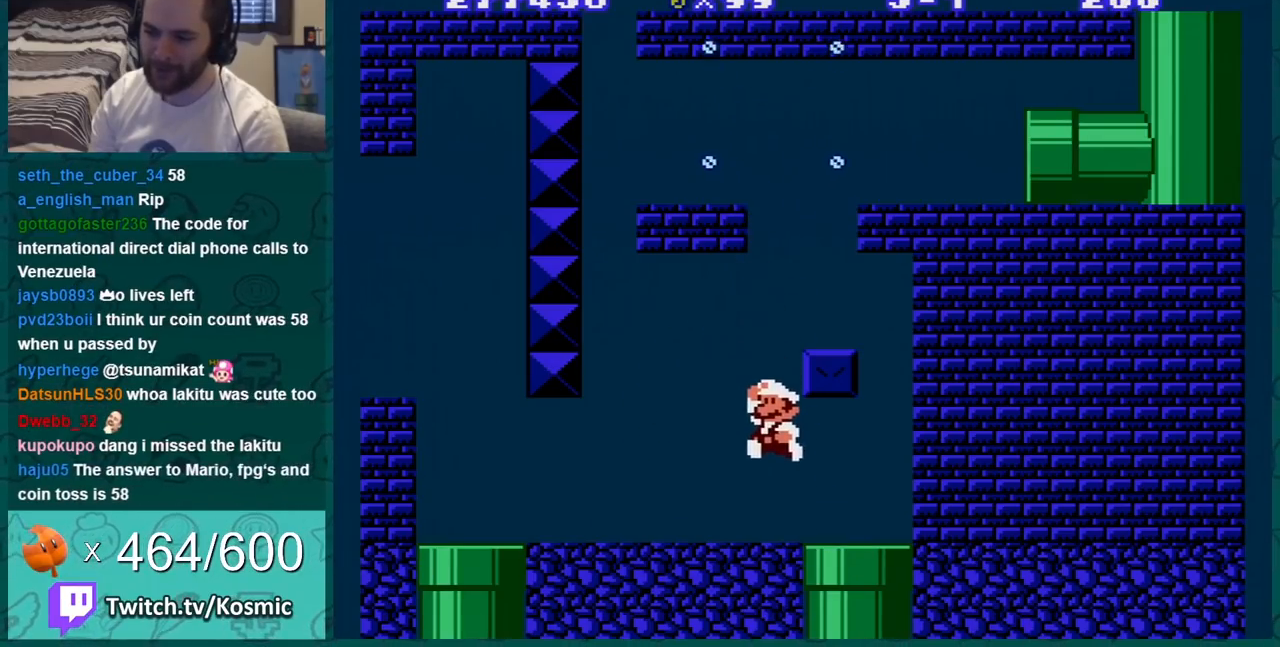
{"buttons": ["A", "B", "DPAD_RIGHT"], "events": [[33, "DPAD_LEFT", "up"], [184, "A", "down"], [184, "DPAD_DOWN", "down"], [350, "DPAD_RIGHT", "down"], [384, "DPAD_DOWN", "up"]]}
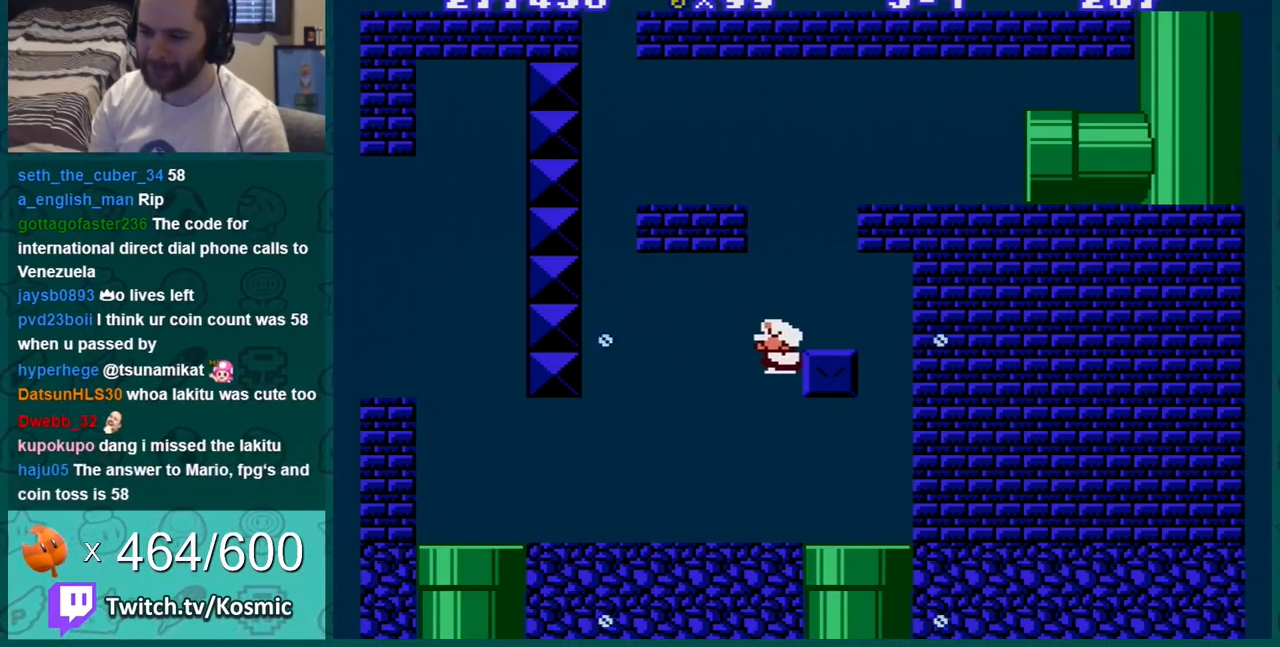
{"buttons": ["B"], "events": [[66, "DPAD_RIGHT", "up"], [150, "A", "up"], [150, "DPAD_LEFT", "down"], [216, "DPAD_LEFT", "up"]]}
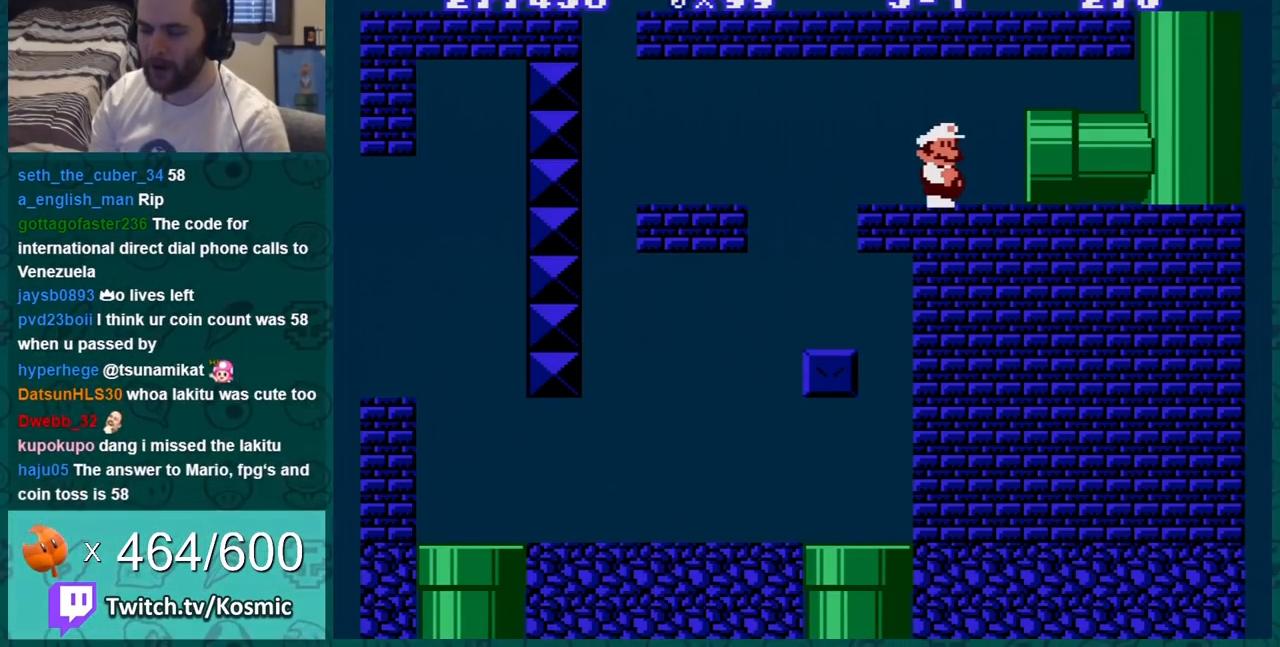
{"buttons": ["B"], "events": [[184, "B", "up"], [184, "SELECT", "down"], [217, "B", "down"], [217, "SELECT", "up"]]}
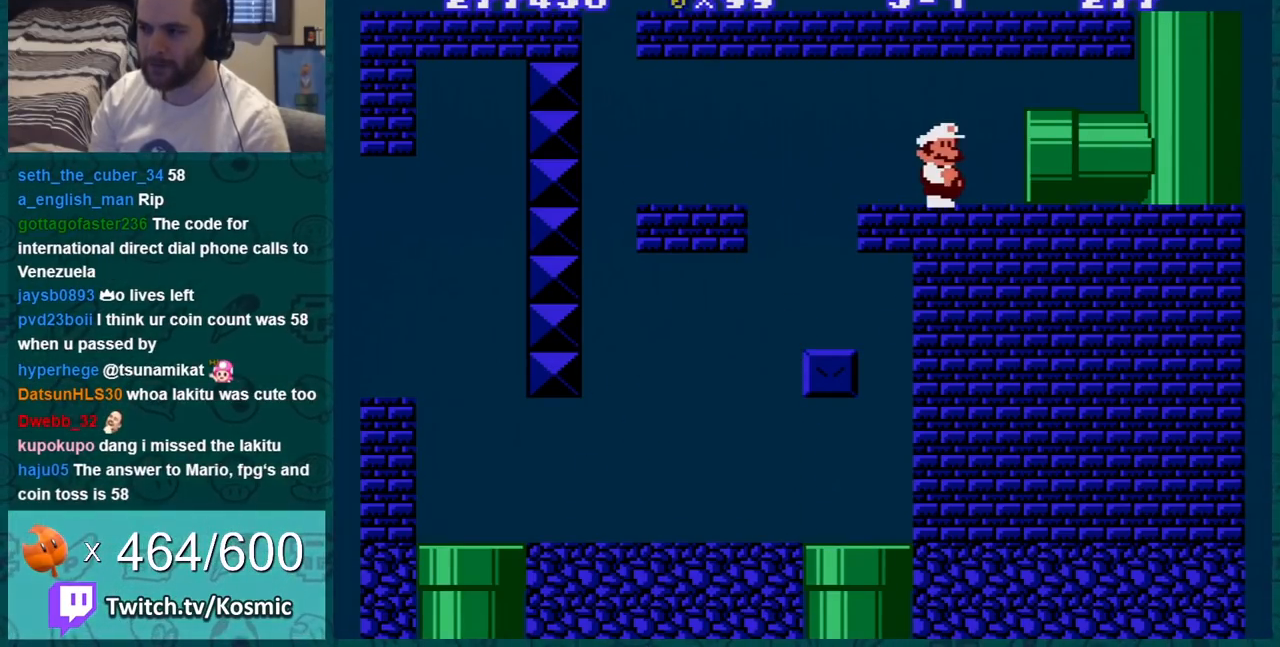
{"buttons": ["B", "DPAD_LEFT"], "events": [[216, "DPAD_LEFT", "down"]]}
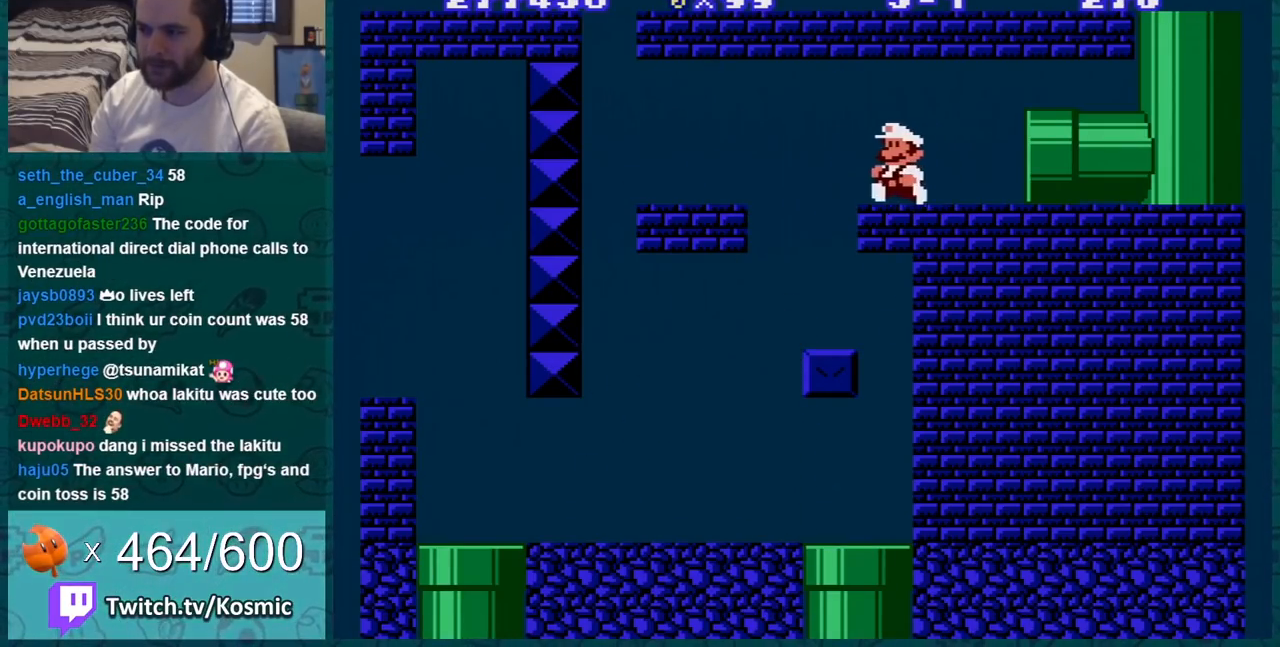
{"buttons": ["B", "DPAD_RIGHT"], "events": [[33, "DPAD_LEFT", "up"], [434, "DPAD_RIGHT", "down"]]}
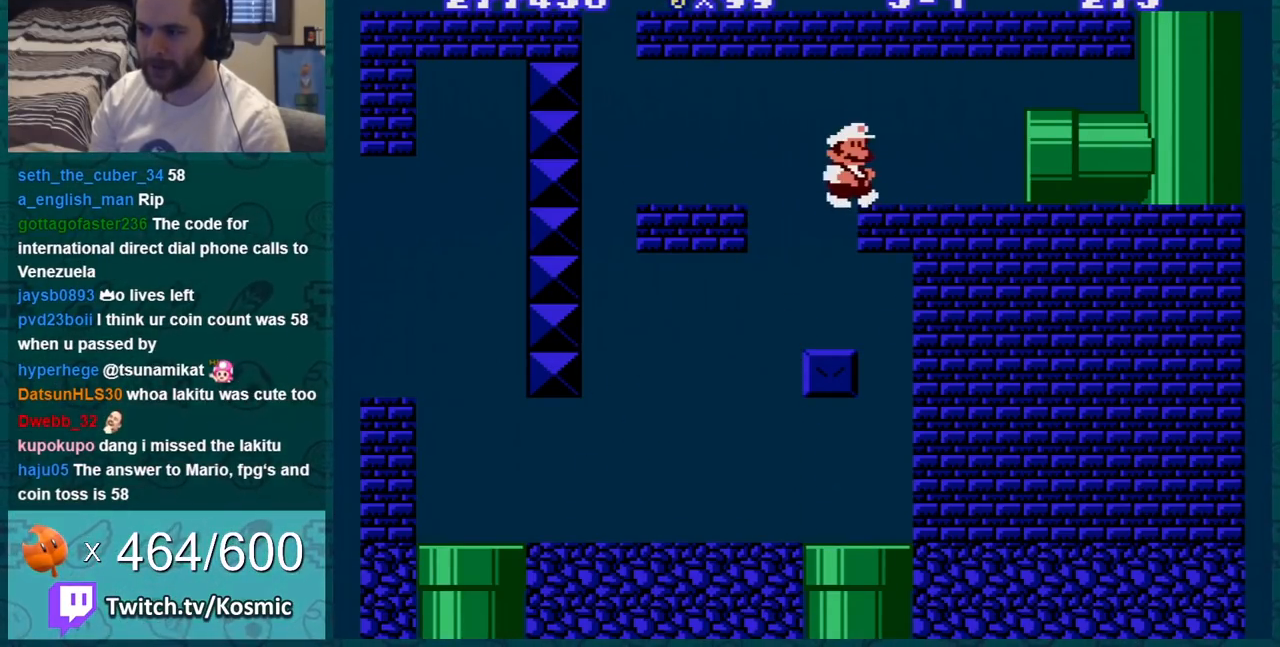
{"buttons": ["A", "B", "DPAD_DOWN"], "events": [[433, "DPAD_DOWN", "down"], [433, "DPAD_RIGHT", "up"], [467, "A", "down"]]}
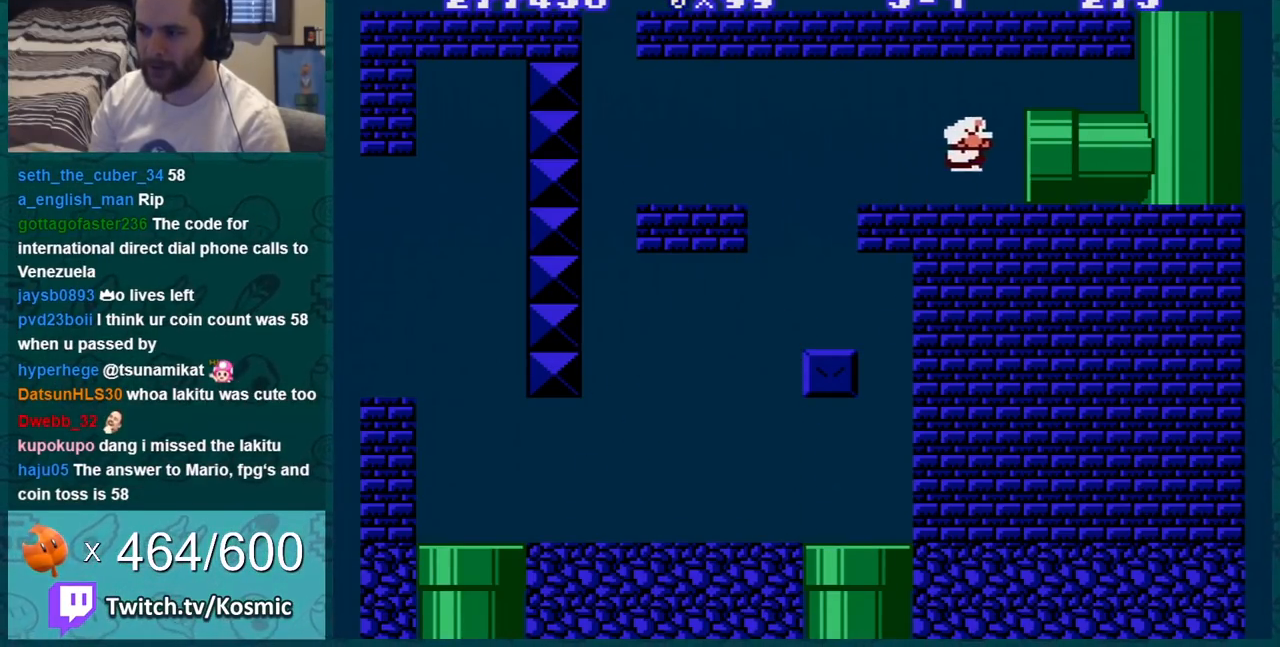
{"buttons": ["A", "B"], "events": [[184, "A", "up"], [434, "DPAD_DOWN", "up"], [467, "A", "down"]]}
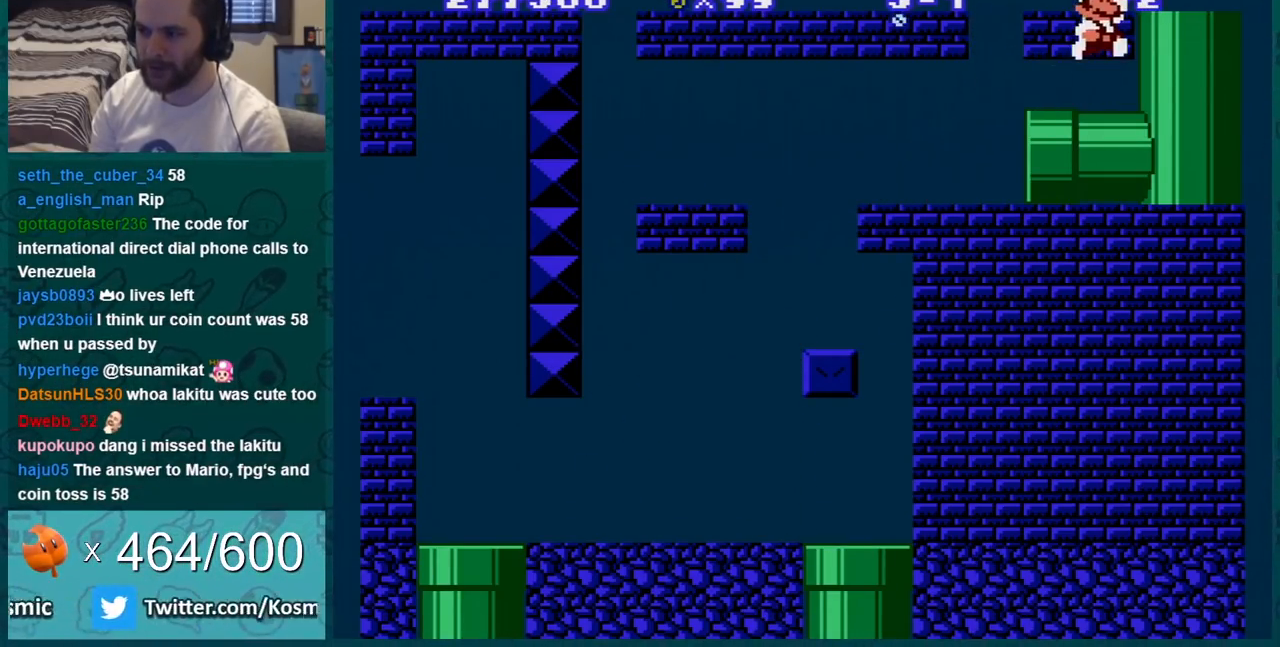
{"buttons": ["B", "DPAD_LEFT"], "events": [[16, "A", "up"], [83, "DPAD_LEFT", "down"], [150, "A", "down"], [233, "A", "up"]]}
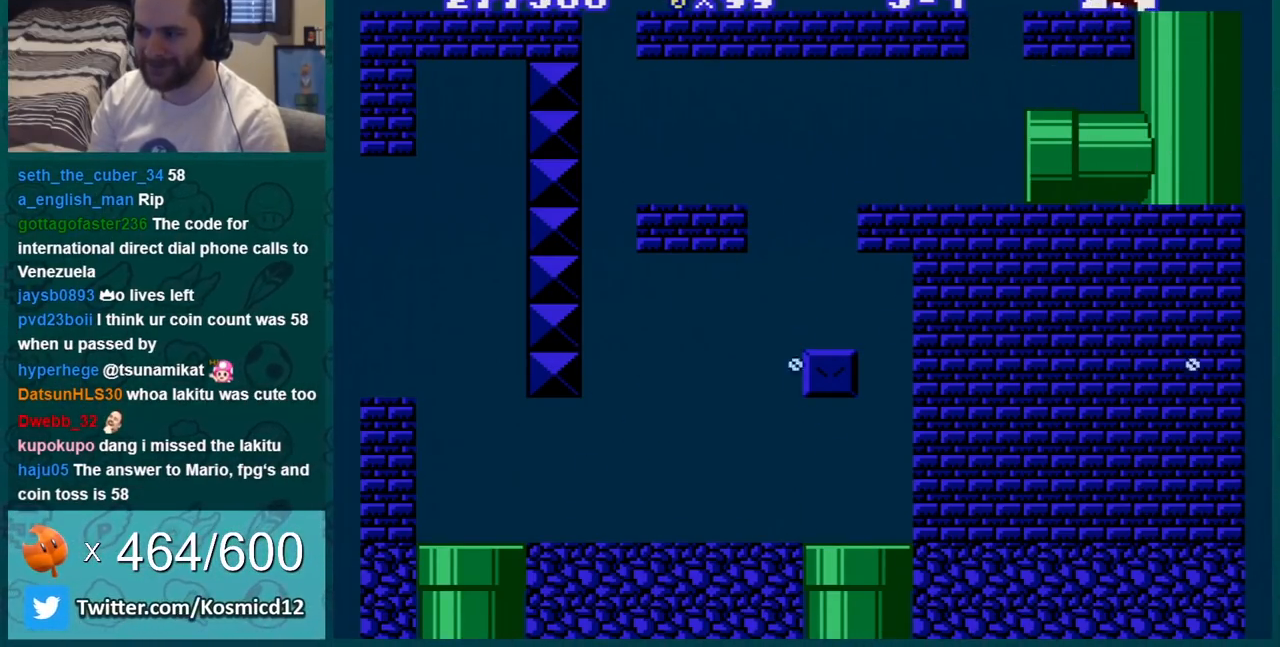
{"buttons": ["B", "DPAD_RIGHT"], "events": [[300, "DPAD_LEFT", "up"], [334, "DPAD_RIGHT", "down"]]}
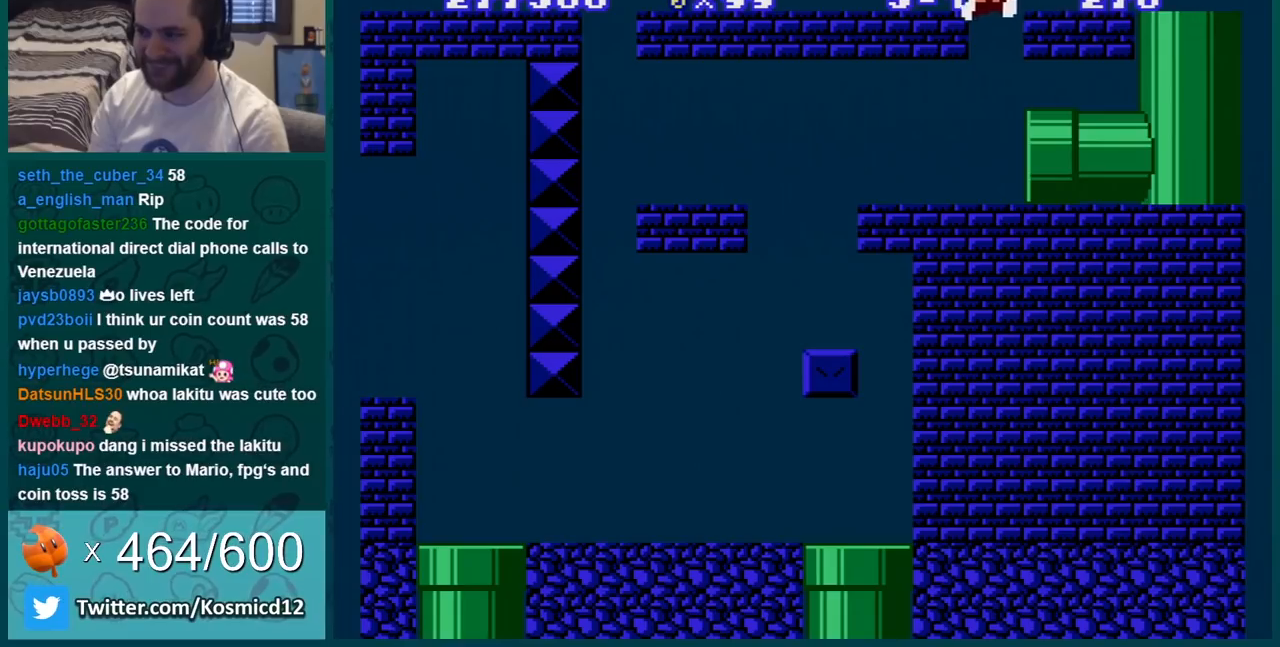
{"buttons": ["B"], "events": [[133, "DPAD_RIGHT", "up"]]}
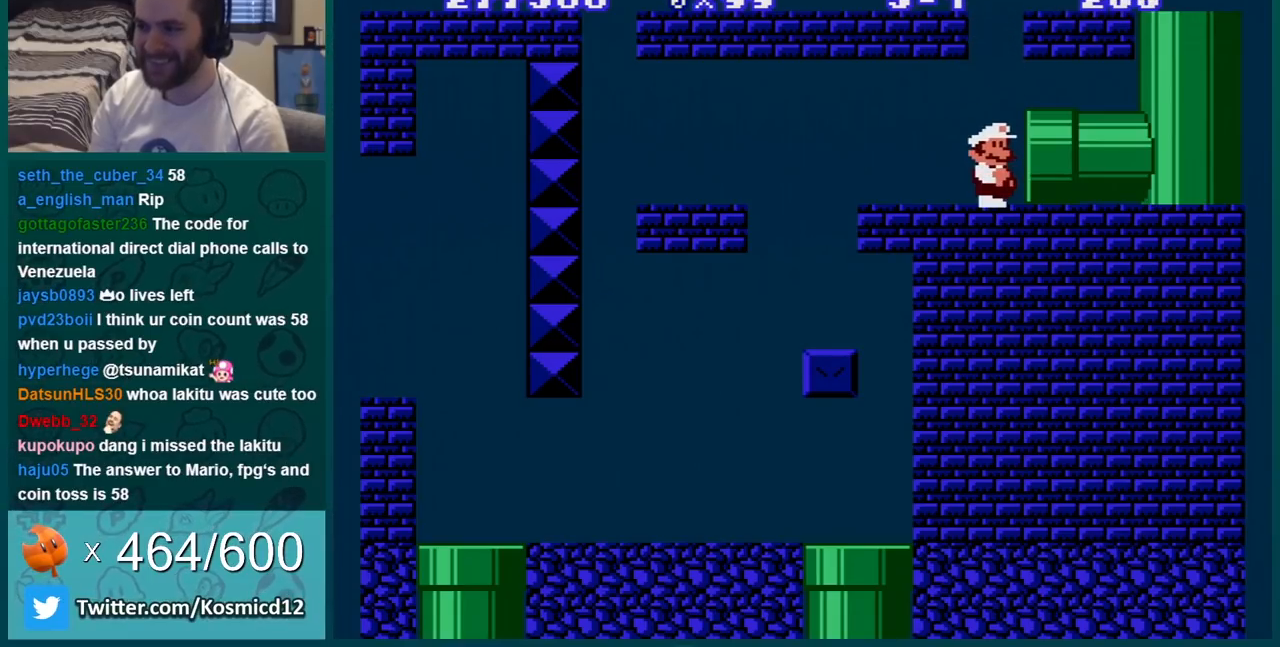
{"buttons": ["B", "DPAD_LEFT"], "events": [[184, "DPAD_LEFT", "down"]]}
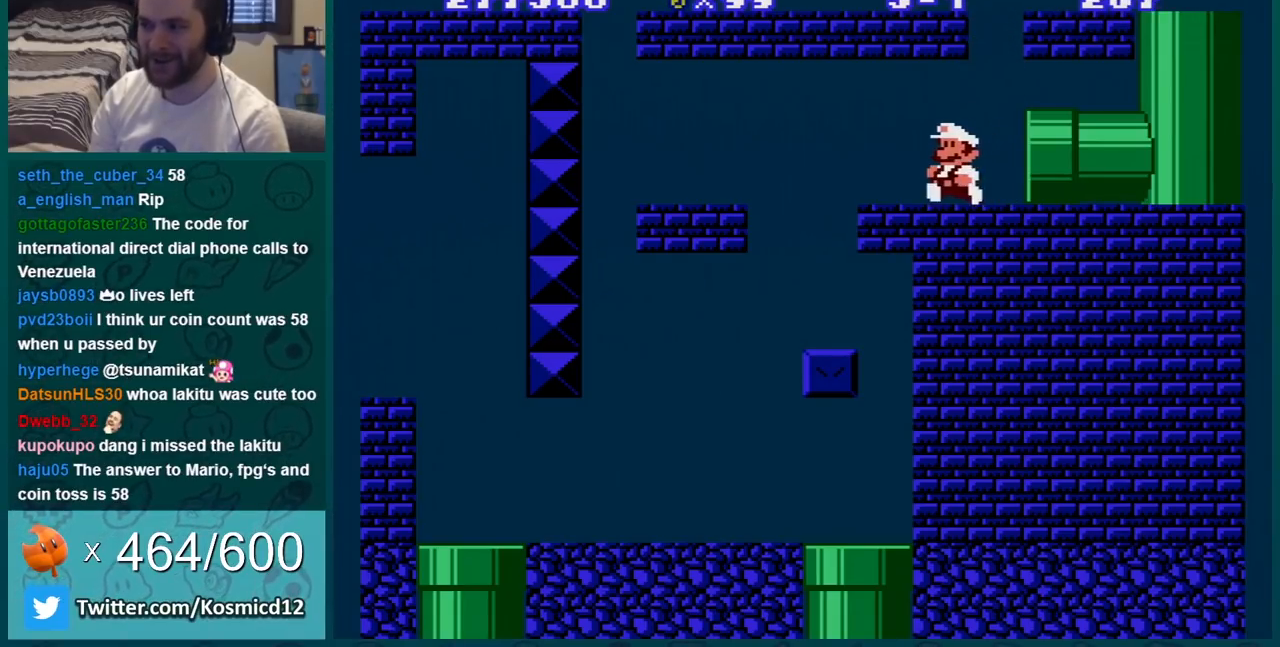
{"buttons": ["B"], "events": [[33, "DPAD_LEFT", "up"]]}
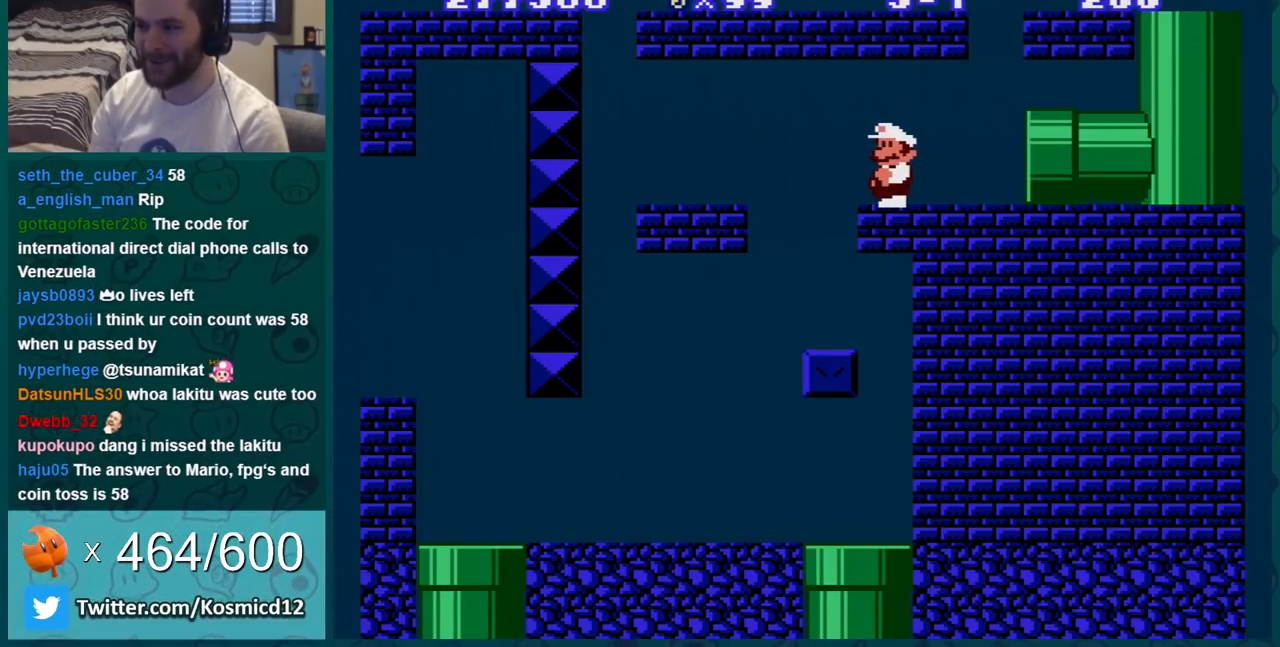
{"buttons": ["B"], "events": []}
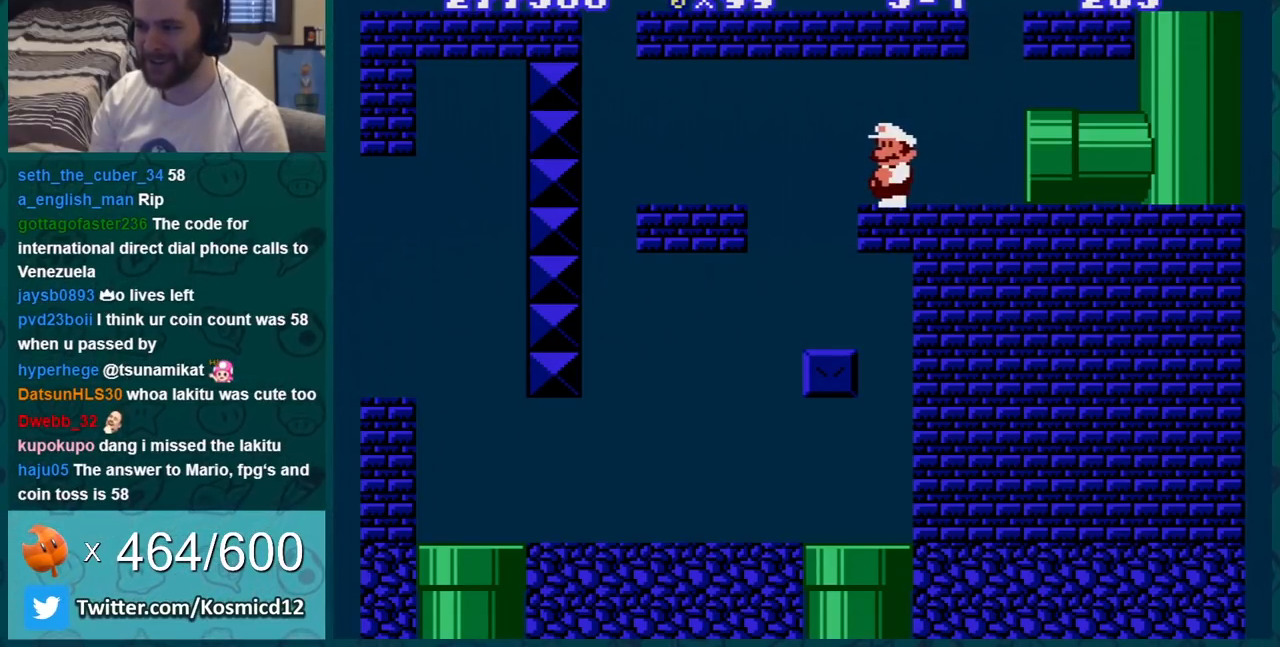
{"buttons": ["B"], "events": []}
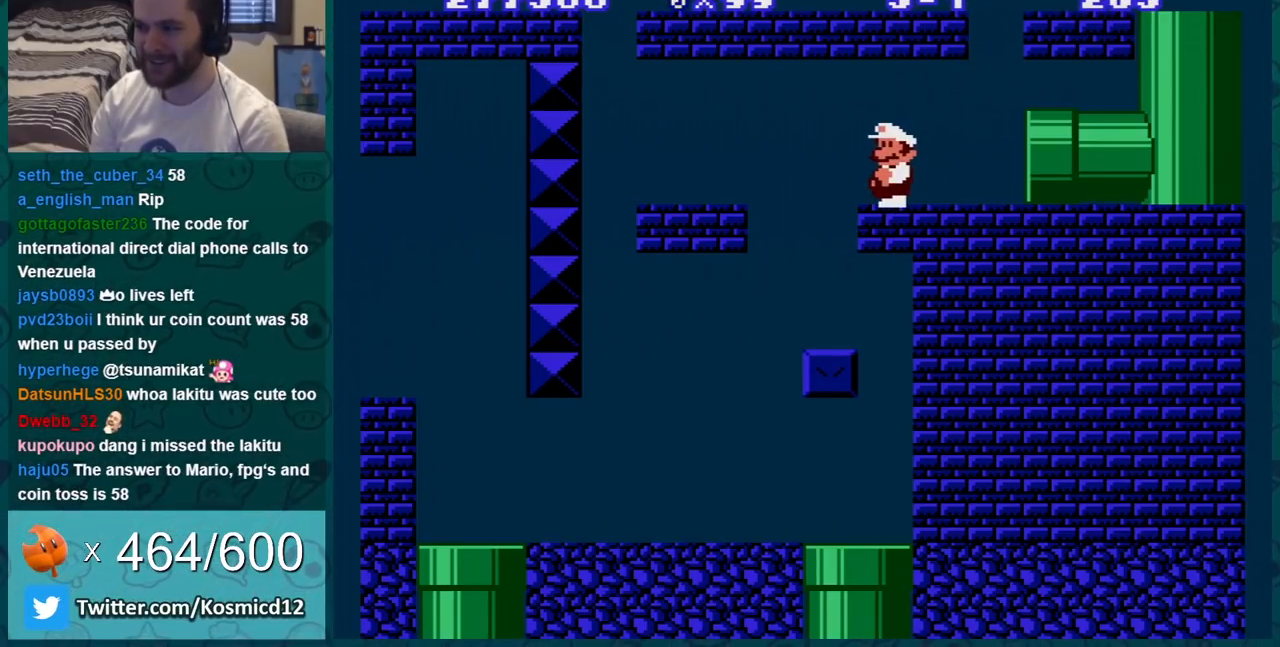
{"buttons": ["B", "DPAD_RIGHT"], "events": [[151, "DPAD_RIGHT", "down"], [284, "DPAD_RIGHT", "up"], [468, "DPAD_RIGHT", "down"]]}
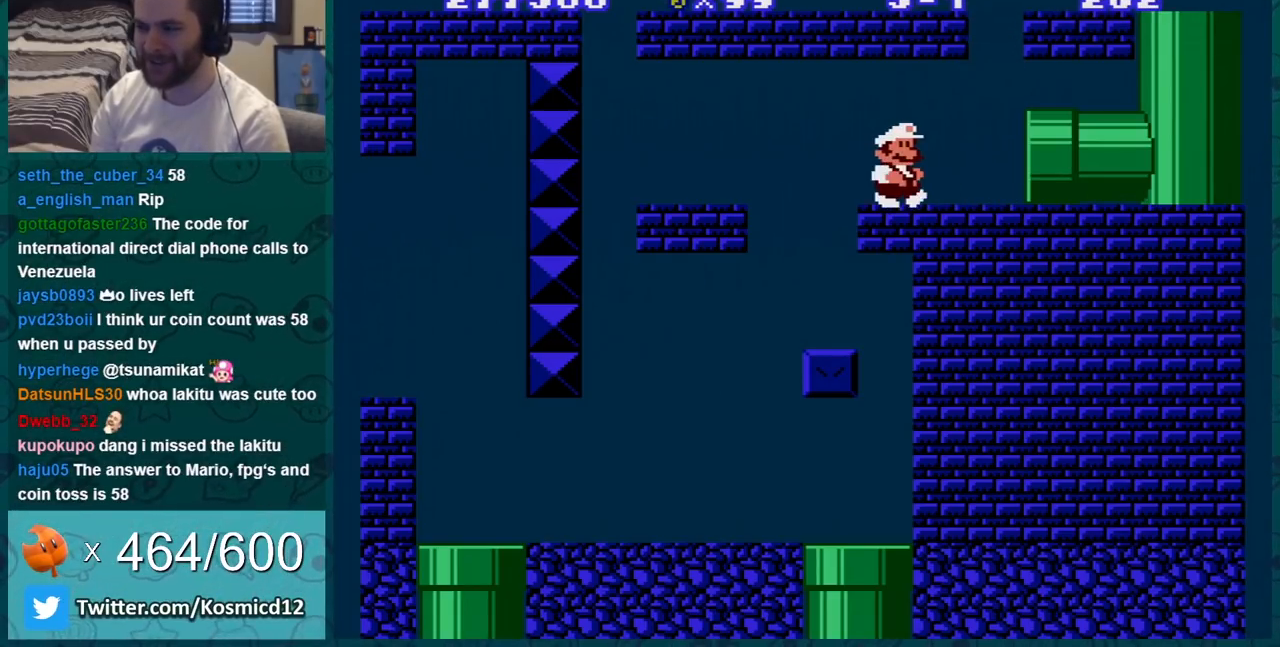
{"buttons": ["B", "DPAD_DOWN"], "events": [[334, "DPAD_DOWN", "down"], [334, "DPAD_RIGHT", "up"], [367, "A", "down"], [467, "A", "up"]]}
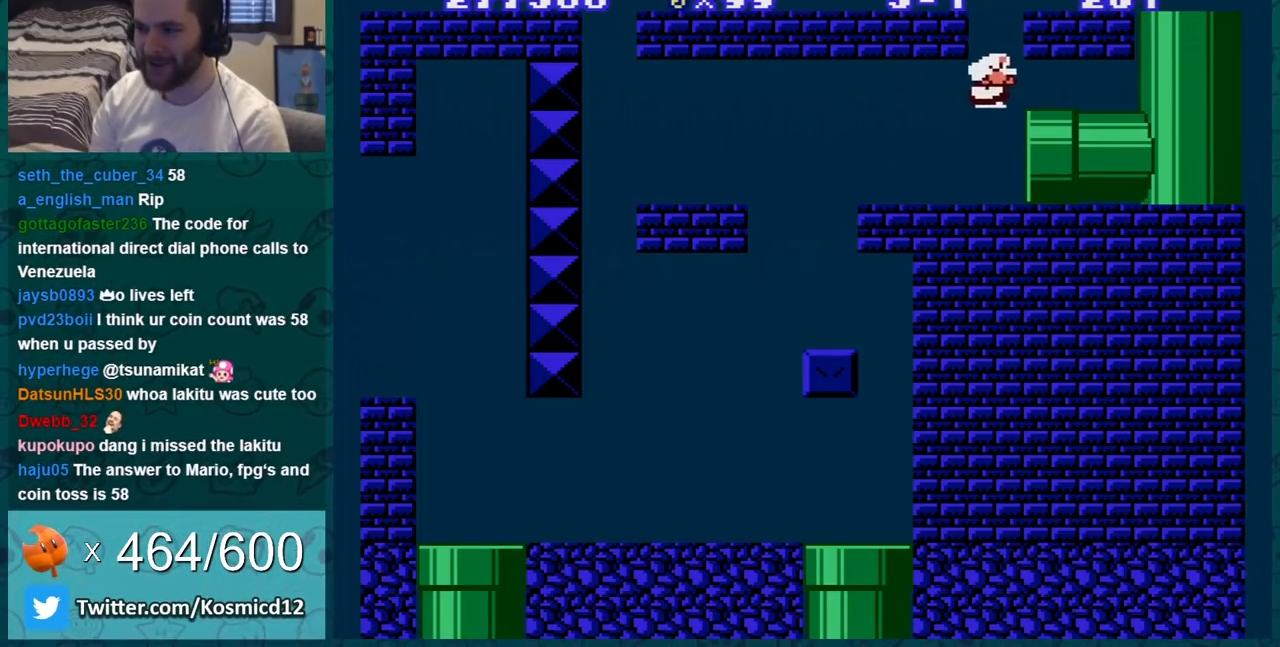
{"buttons": ["B", "DPAD_LEFT"], "events": [[401, "DPAD_DOWN", "up"], [401, "DPAD_LEFT", "down"]]}
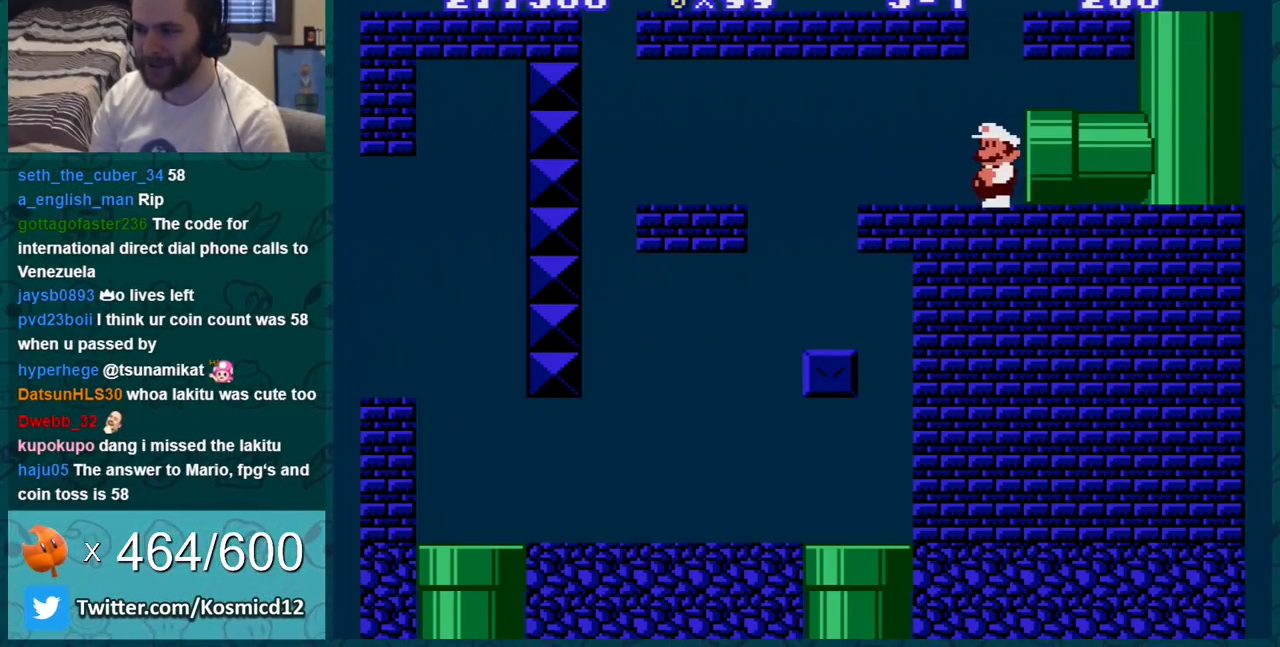
{"buttons": ["B", "DPAD_RIGHT"], "events": [[267, "DPAD_LEFT", "up"], [334, "DPAD_RIGHT", "down"]]}
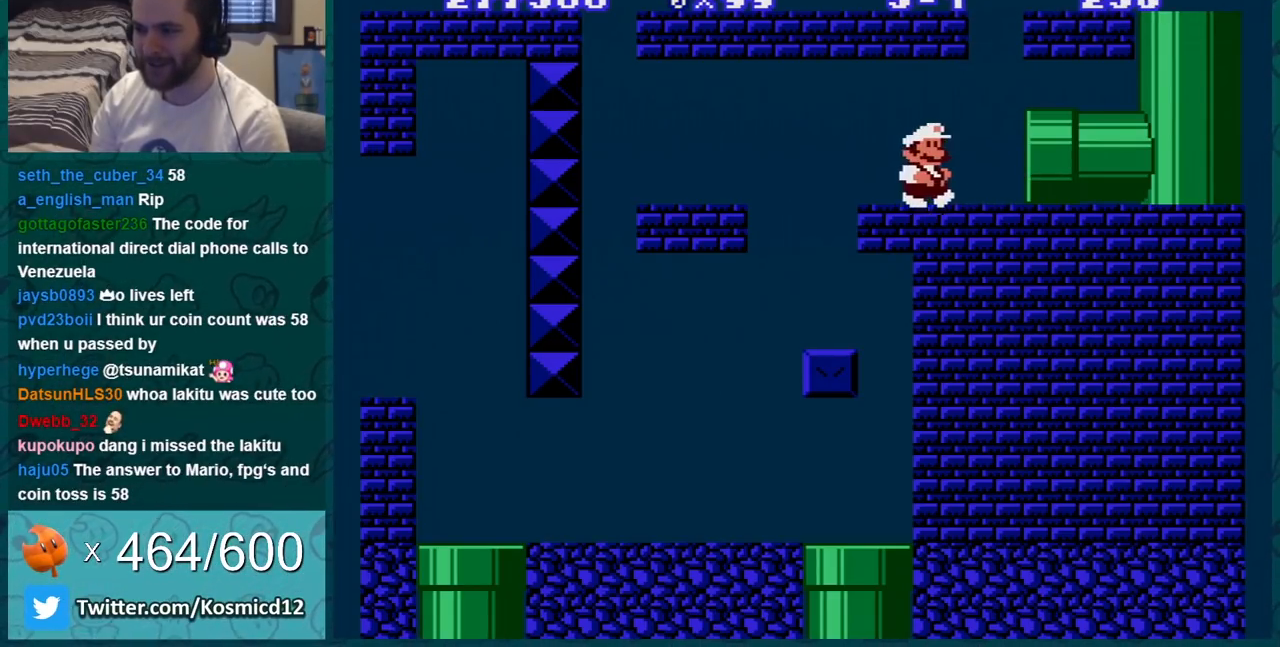
{"buttons": ["B", "DPAD_DOWN"], "events": [[234, "DPAD_DOWN", "down"], [267, "A", "down"], [267, "DPAD_RIGHT", "up"], [334, "A", "up"]]}
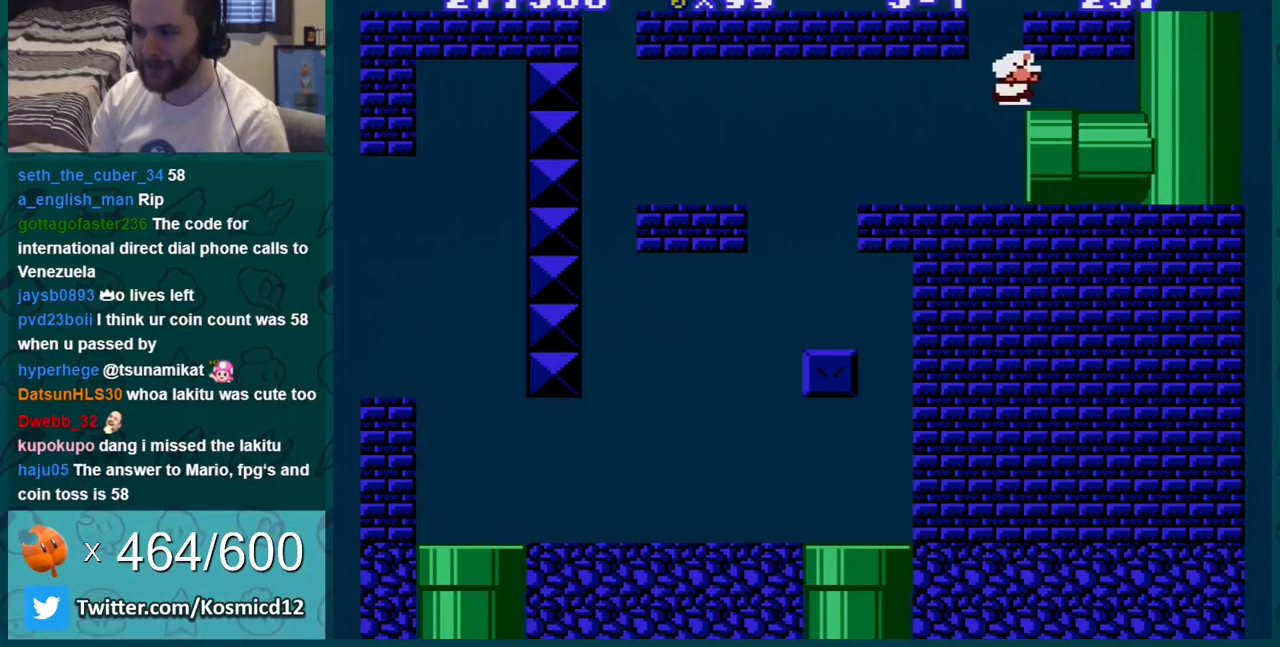
{"buttons": ["B"], "events": [[434, "DPAD_DOWN", "up"]]}
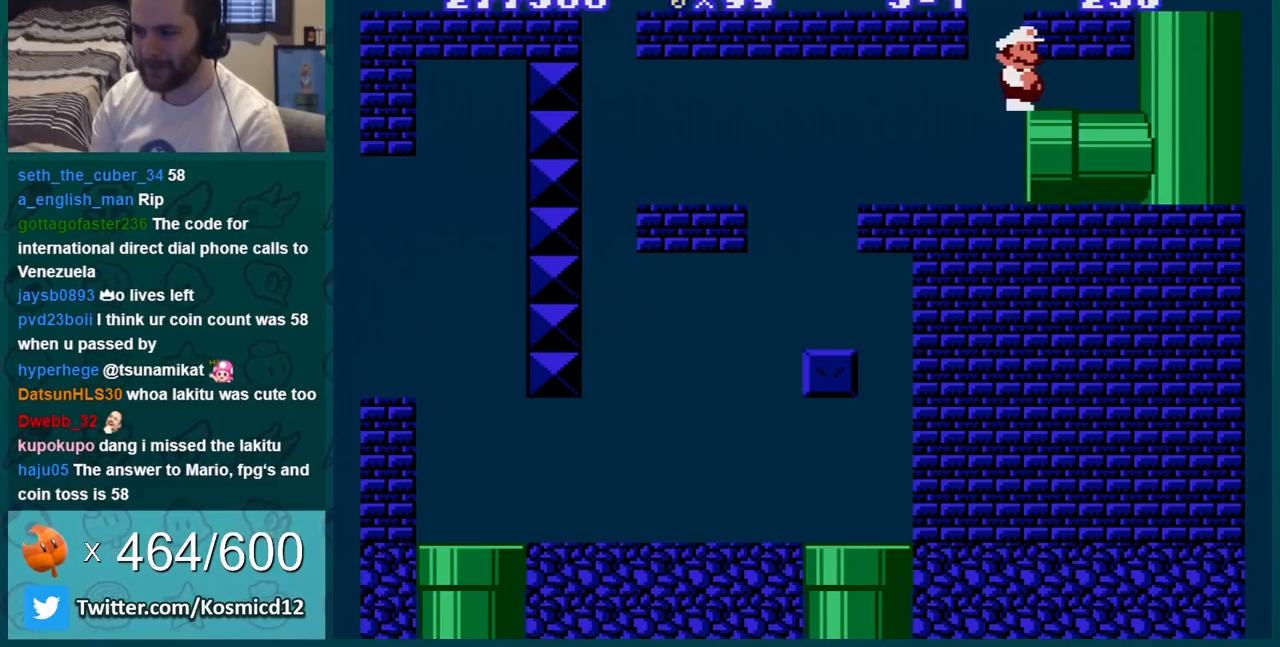
{"buttons": ["B", "DPAD_LEFT"], "events": [[334, "DPAD_LEFT", "down"]]}
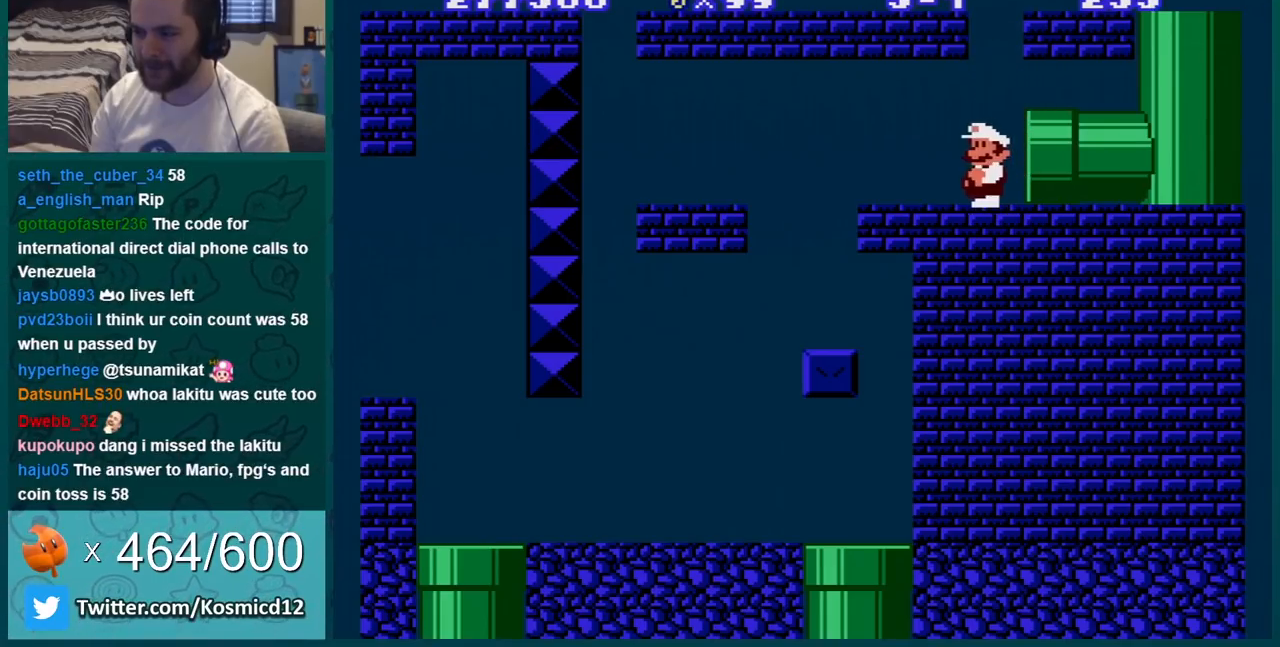
{"buttons": ["B", "DPAD_RIGHT"], "events": [[300, "DPAD_LEFT", "up"], [334, "DPAD_RIGHT", "down"]]}
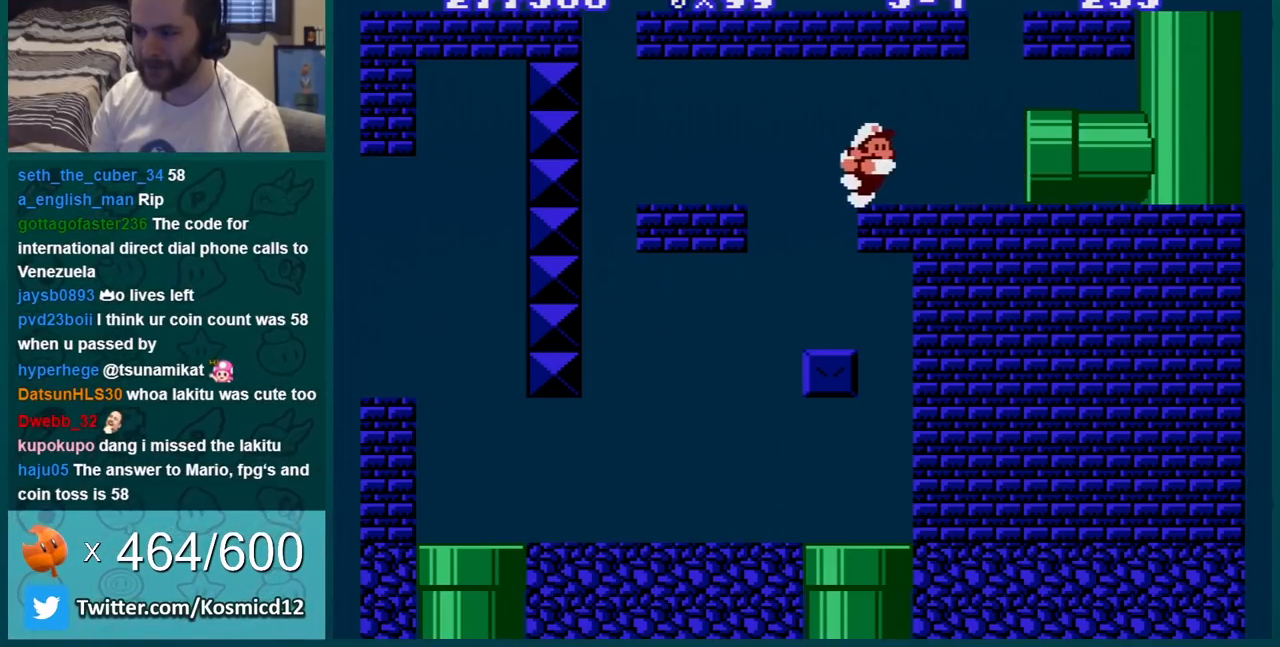
{"buttons": ["A", "B", "DPAD_DOWN"], "events": [[451, "DPAD_DOWN", "down"], [451, "DPAD_RIGHT", "up"], [484, "A", "down"]]}
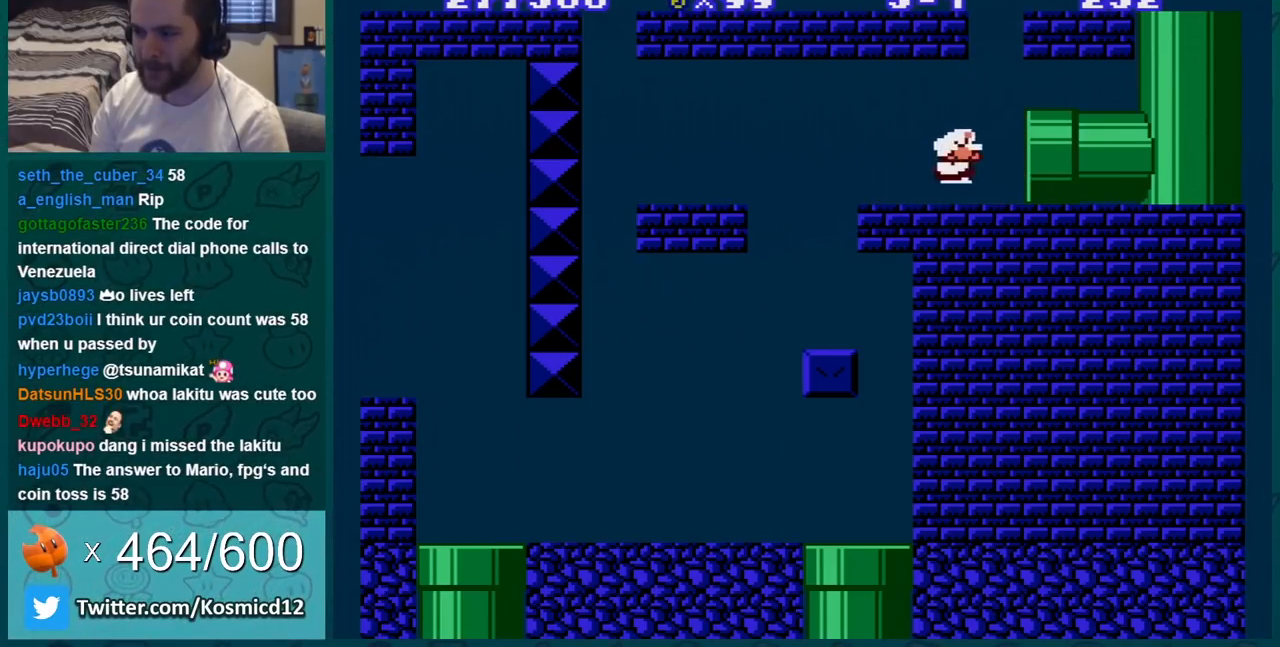
{"buttons": ["B", "DPAD_DOWN"], "events": [[17, "A", "up"]]}
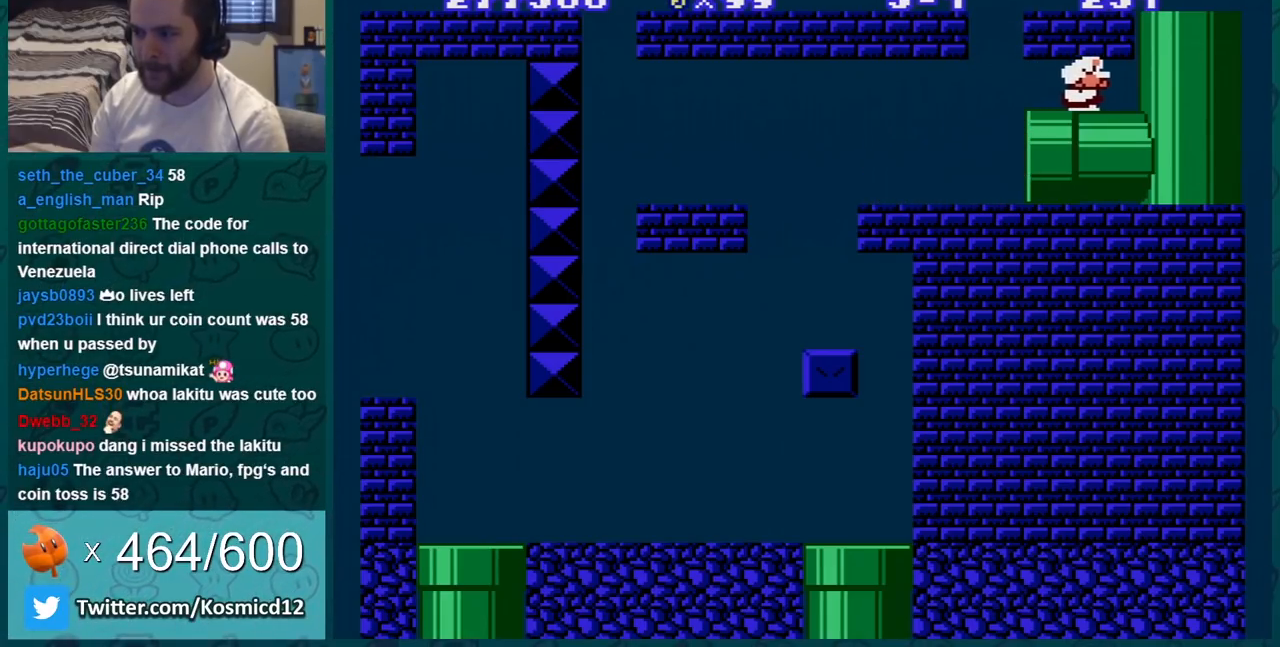
{"buttons": ["B", "DPAD_DOWN"], "events": []}
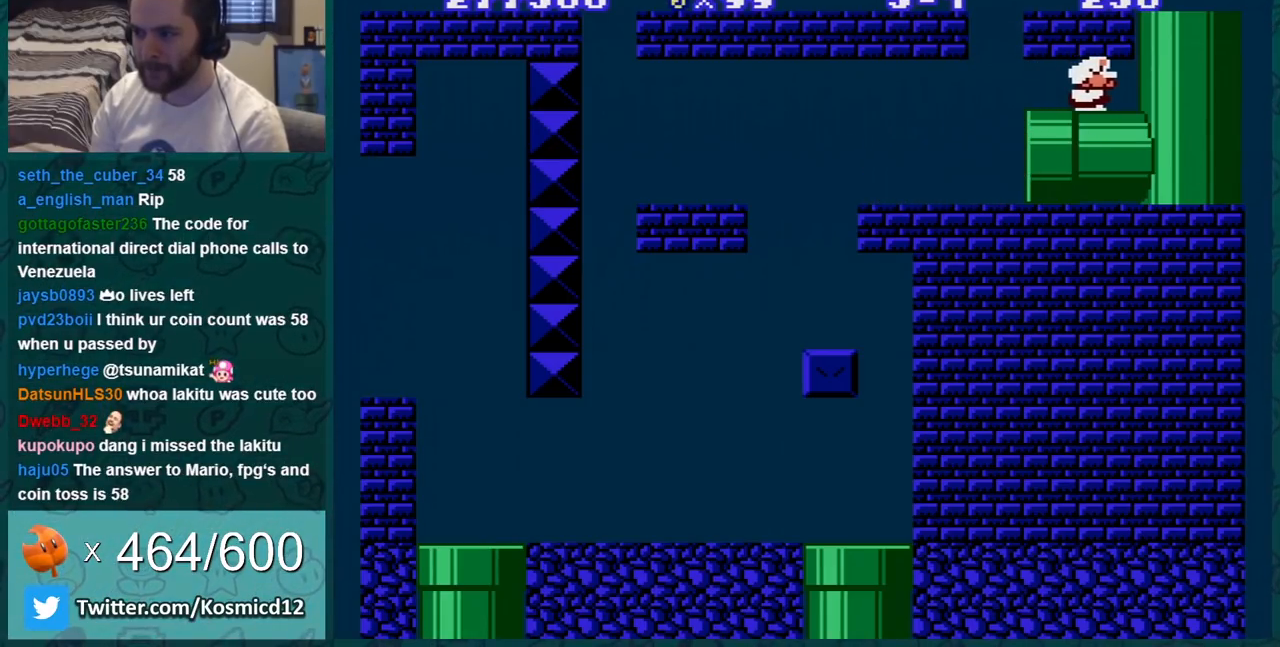
{"buttons": ["B"], "events": [[300, "DPAD_DOWN", "up"]]}
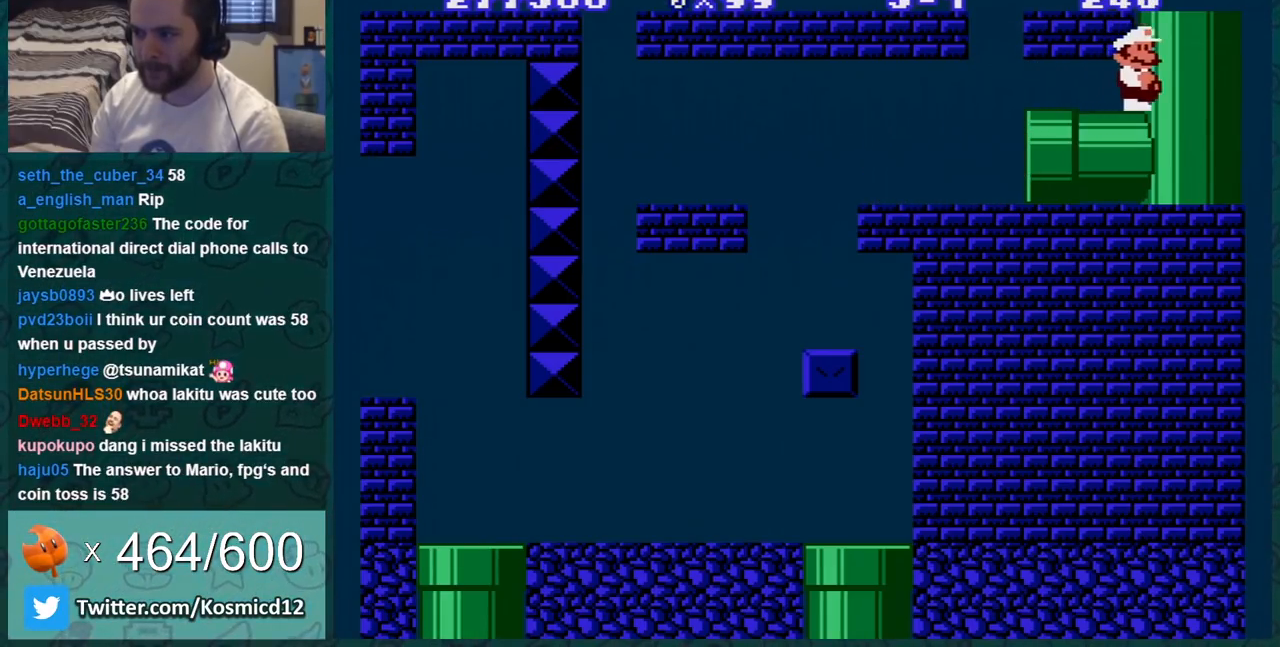
{"buttons": ["B"], "events": [[351, "A", "down"], [484, "A", "up"]]}
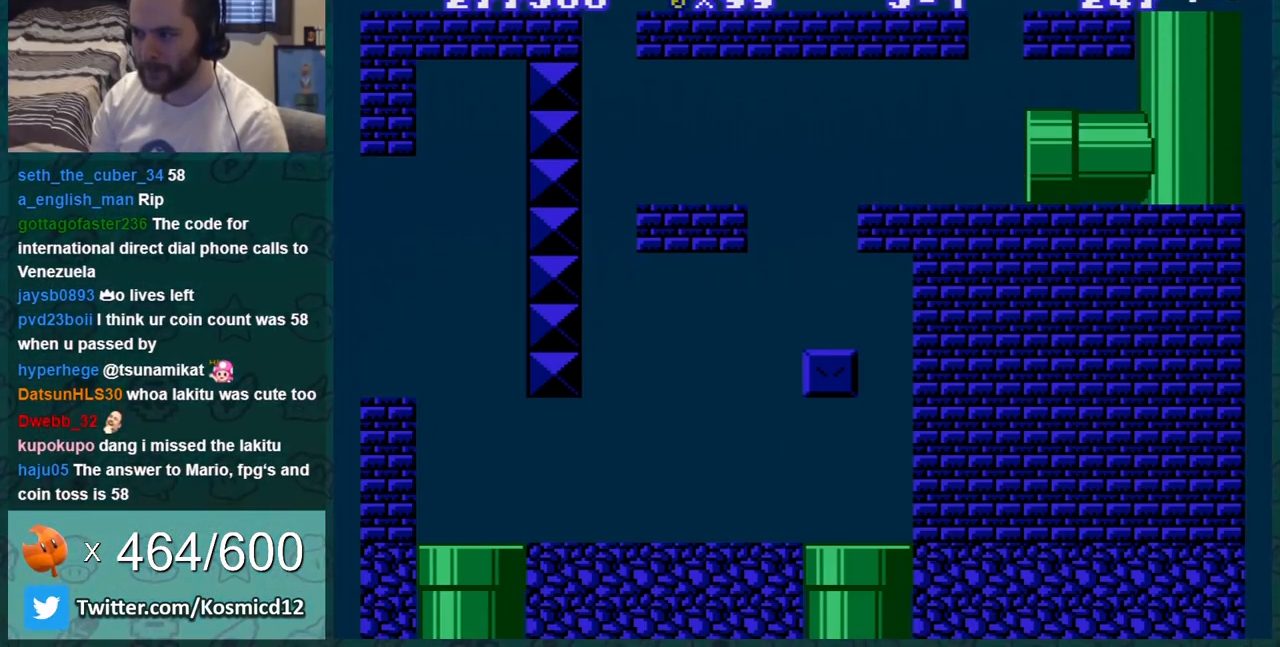
{"buttons": ["B", "DPAD_LEFT"], "events": [[67, "DPAD_LEFT", "down"]]}
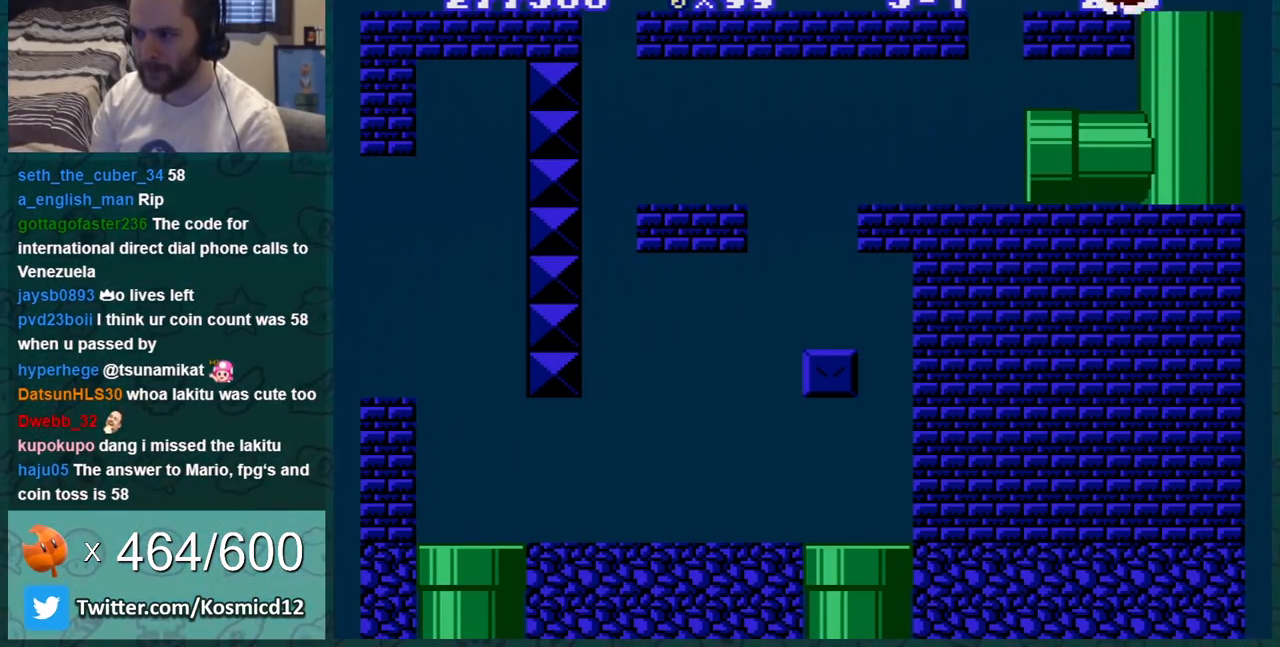
{"buttons": ["B", "DPAD_RIGHT"], "events": [[201, "DPAD_LEFT", "up"], [201, "DPAD_RIGHT", "down"]]}
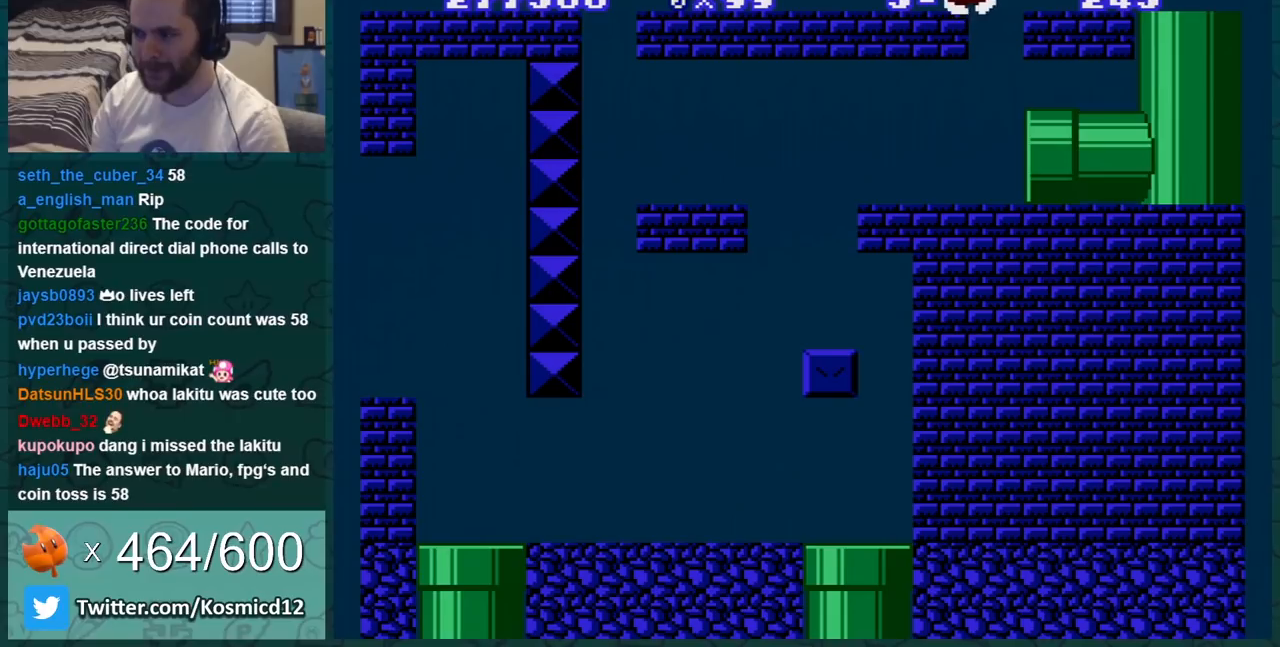
{"buttons": ["B"], "events": [[100, "DPAD_RIGHT", "up"], [200, "DPAD_RIGHT", "down"], [350, "DPAD_RIGHT", "up"]]}